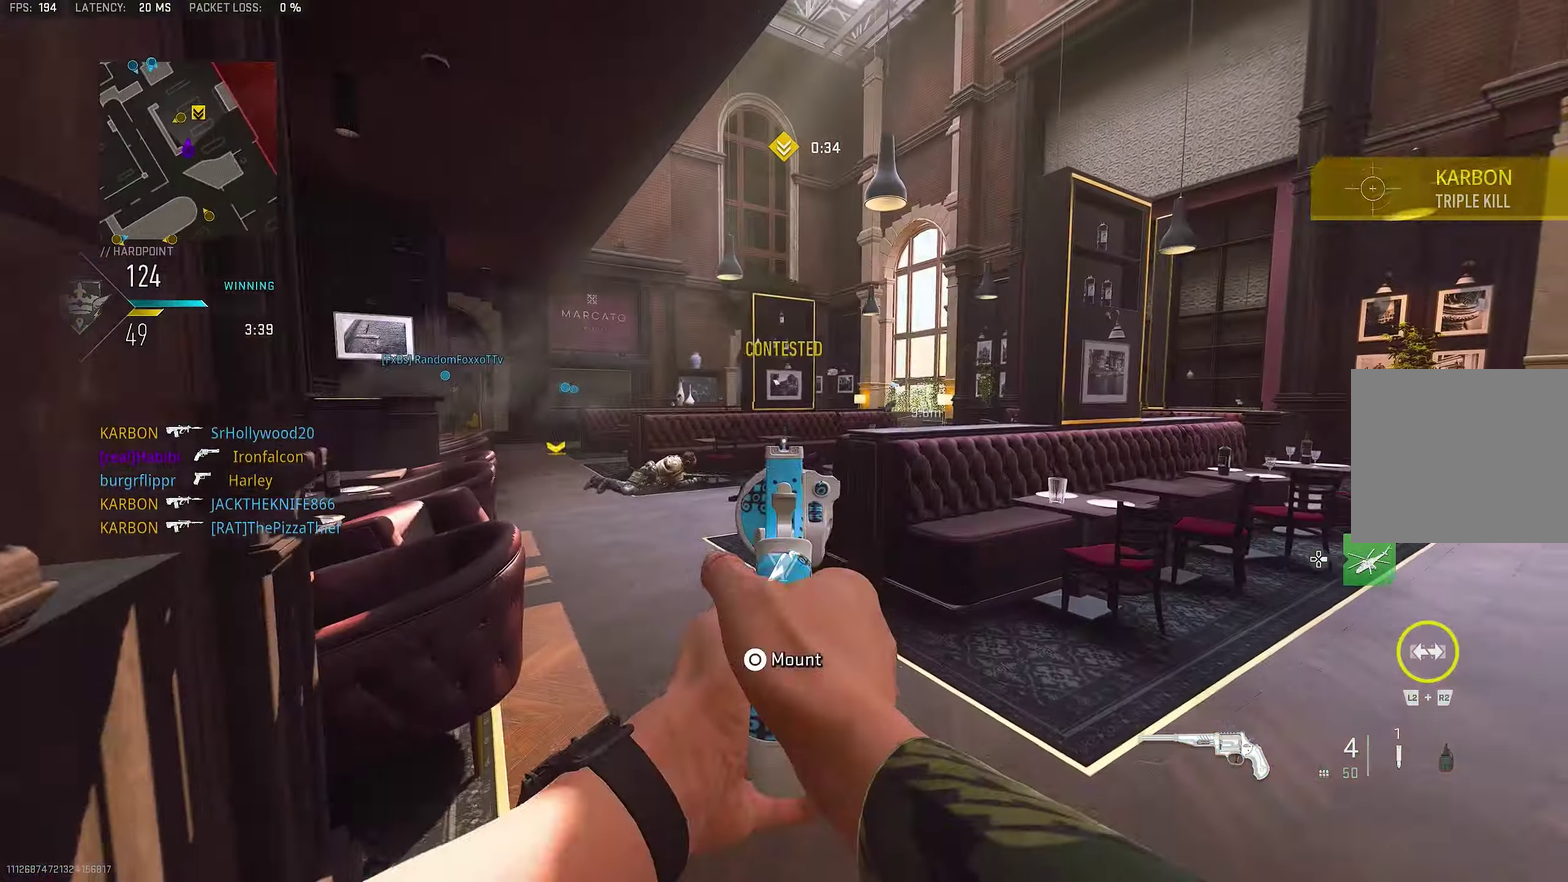
Gameplay with a controller (PlayStation layout); each line is a JSON object with the inputs held at the frame after it (dt_ms = milliseconds from this image to that frame). "events" lists button and stick changes between this image and that frame as [ms after this image, input, new state], when the widget could be followed in between.
{"dt_ms": 350, "buttons": ["L1"], "left_stick": "up", "right_stick": "down-left", "events": [[134, "left_stick", "up"], [300, "right_stick", "down-left"]]}
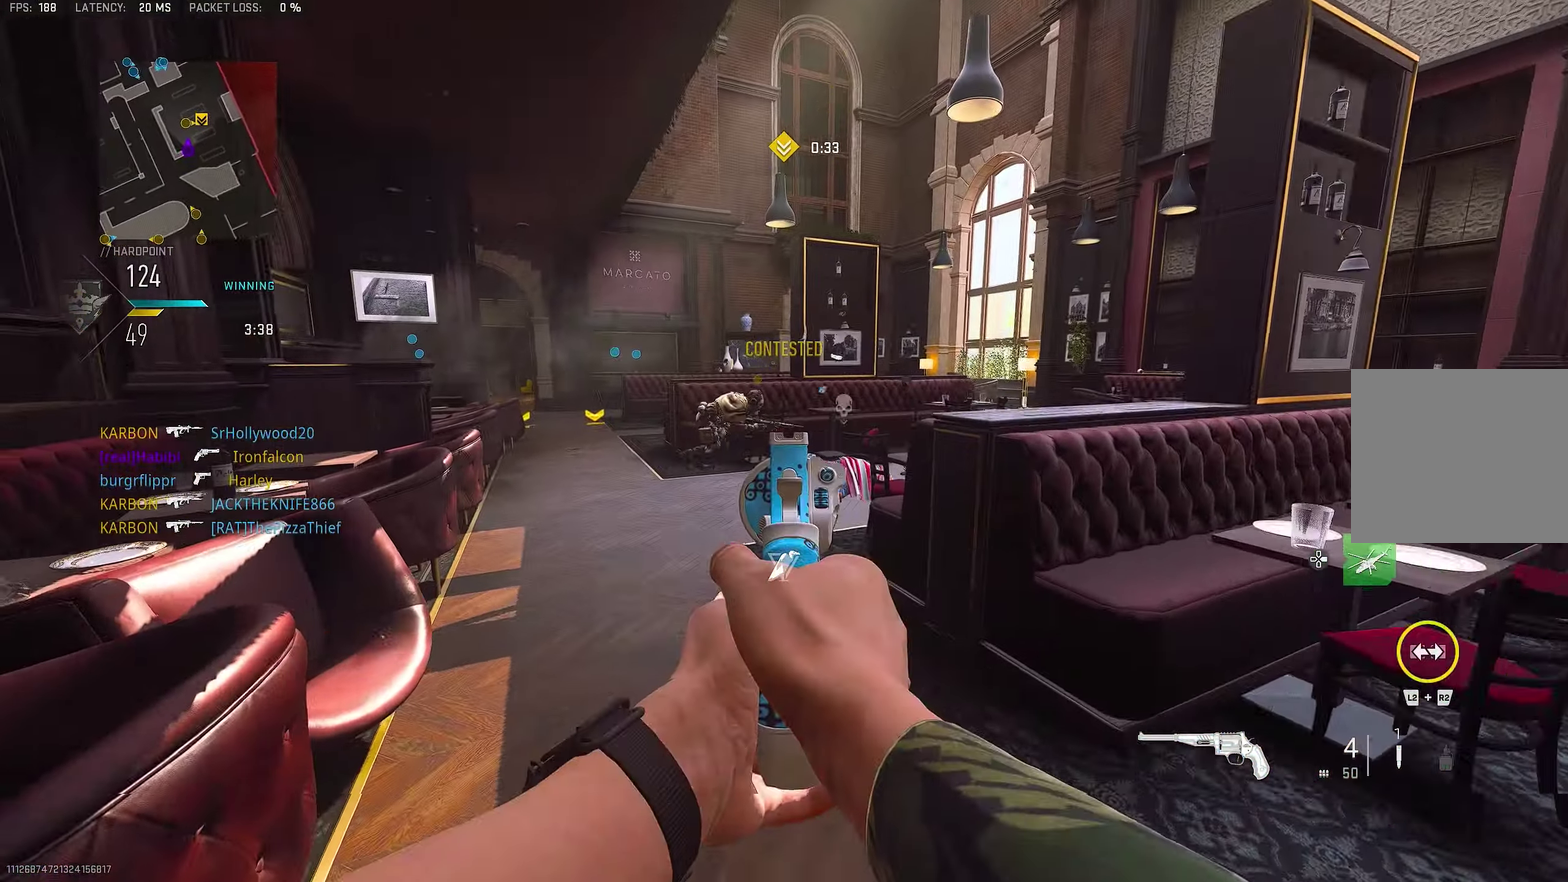
{"dt_ms": 550, "buttons": [], "left_stick": "down-right", "right_stick": "down-right"}
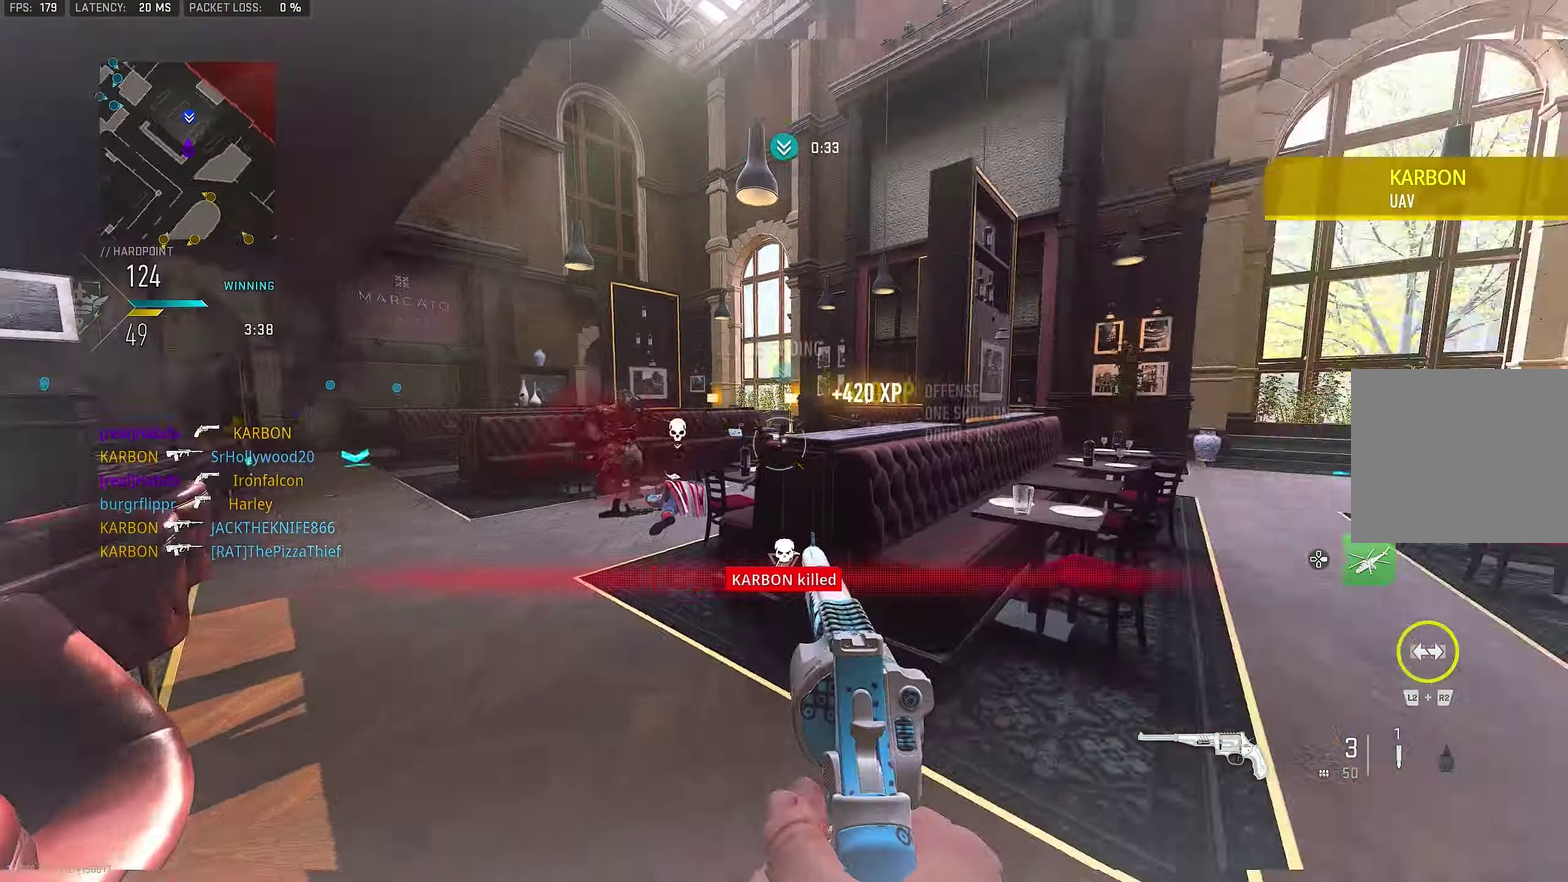
{"dt_ms": 450, "buttons": [], "left_stick": "right", "right_stick": "center"}
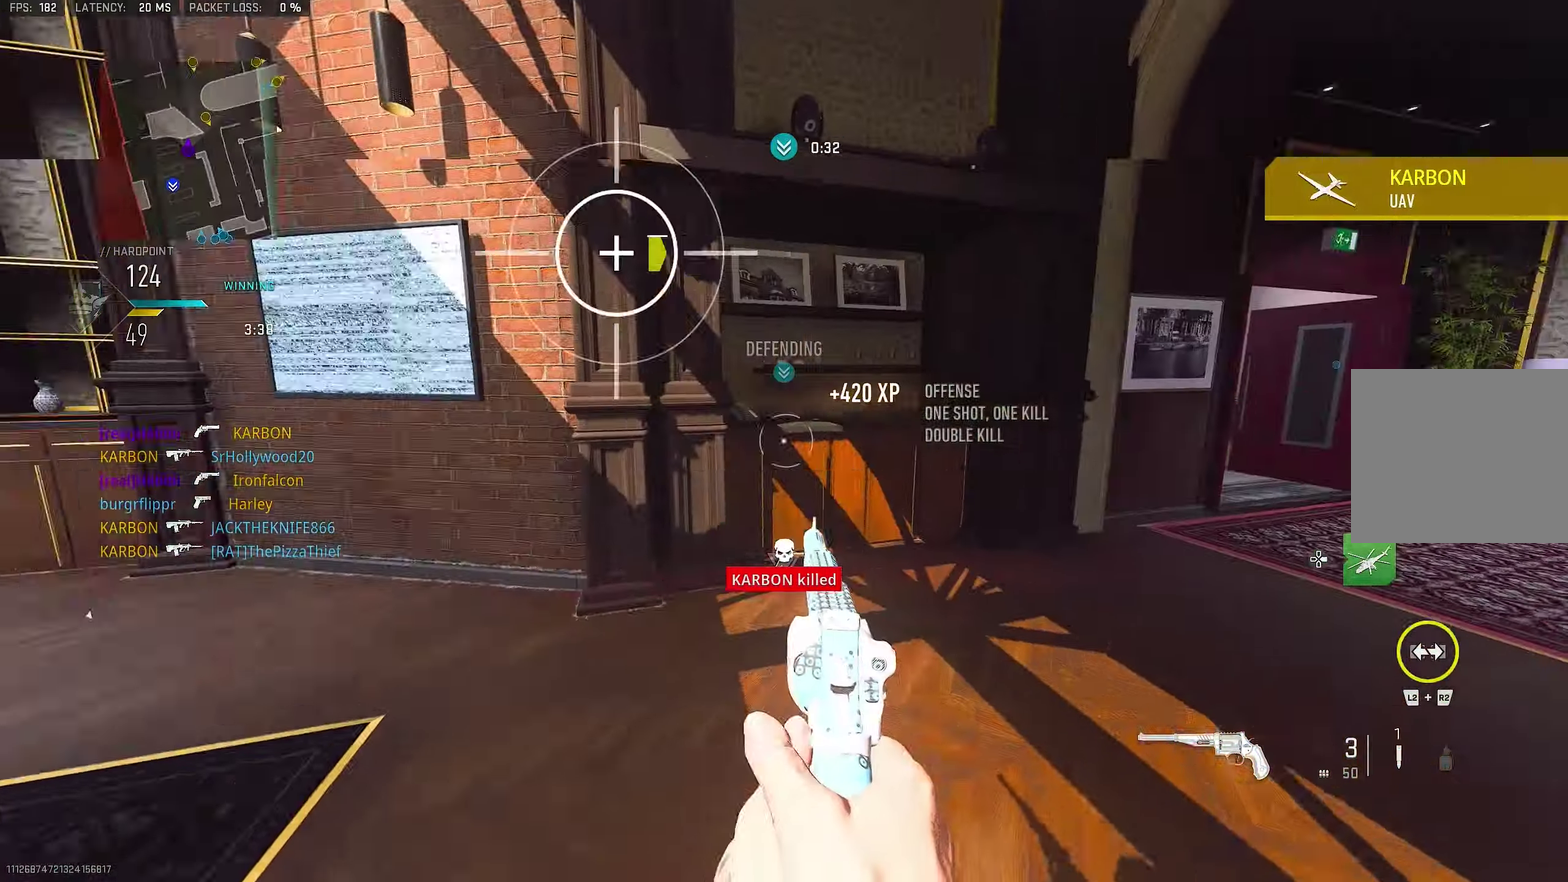
{"dt_ms": 350, "buttons": ["L1"], "left_stick": "right", "right_stick": "center"}
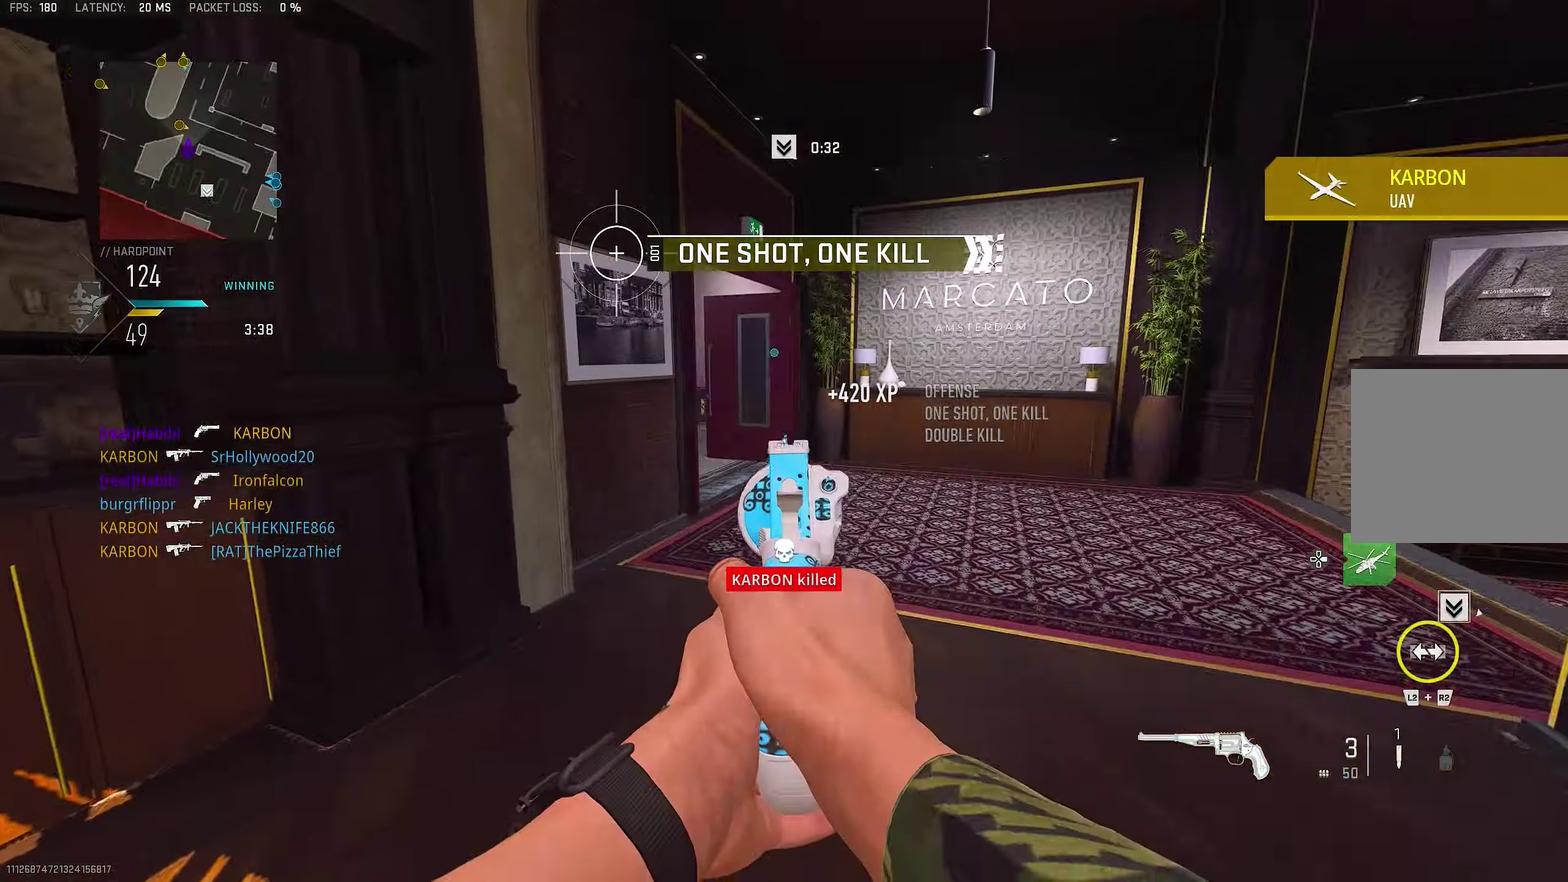
{"dt_ms": 900, "buttons": [], "left_stick": "down", "right_stick": "center", "events": [[134, "right_stick", "left"], [434, "left_stick", "up-right"], [467, "right_stick", "center"], [534, "right_stick", "up-right"], [634, "R1", "down"], [667, "right_stick", "center"], [734, "L1", "up"], [734, "left_stick", "up-left"], [800, "R1", "up"], [800, "left_stick", "down-left"], [867, "left_stick", "down"]]}